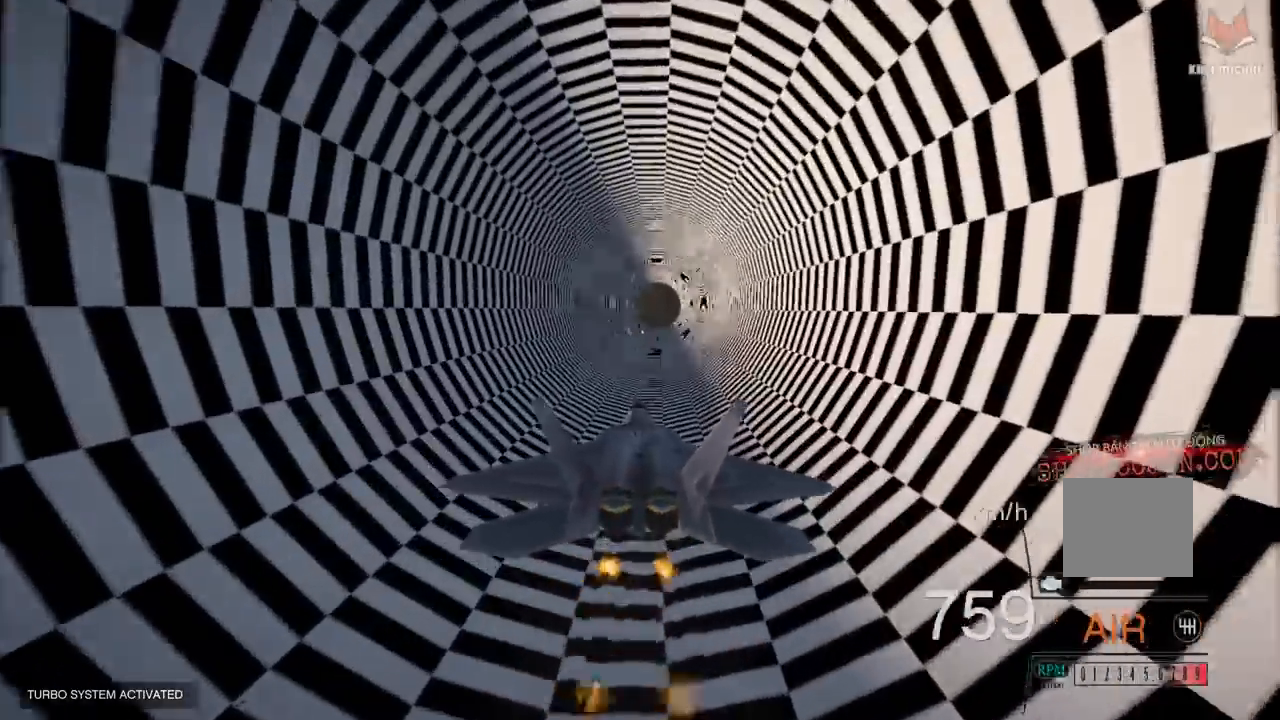
Gameplay with a controller (PlayStation layout); each line is a JSON object with the inputs held at the frame after it. "events" lists button and stick changes between this image and that frame as [ms after this image, input, new state], when the widget could be followed in between.
{"buttons": ["R2"], "left_stick": "center", "right_stick": "center", "events": []}
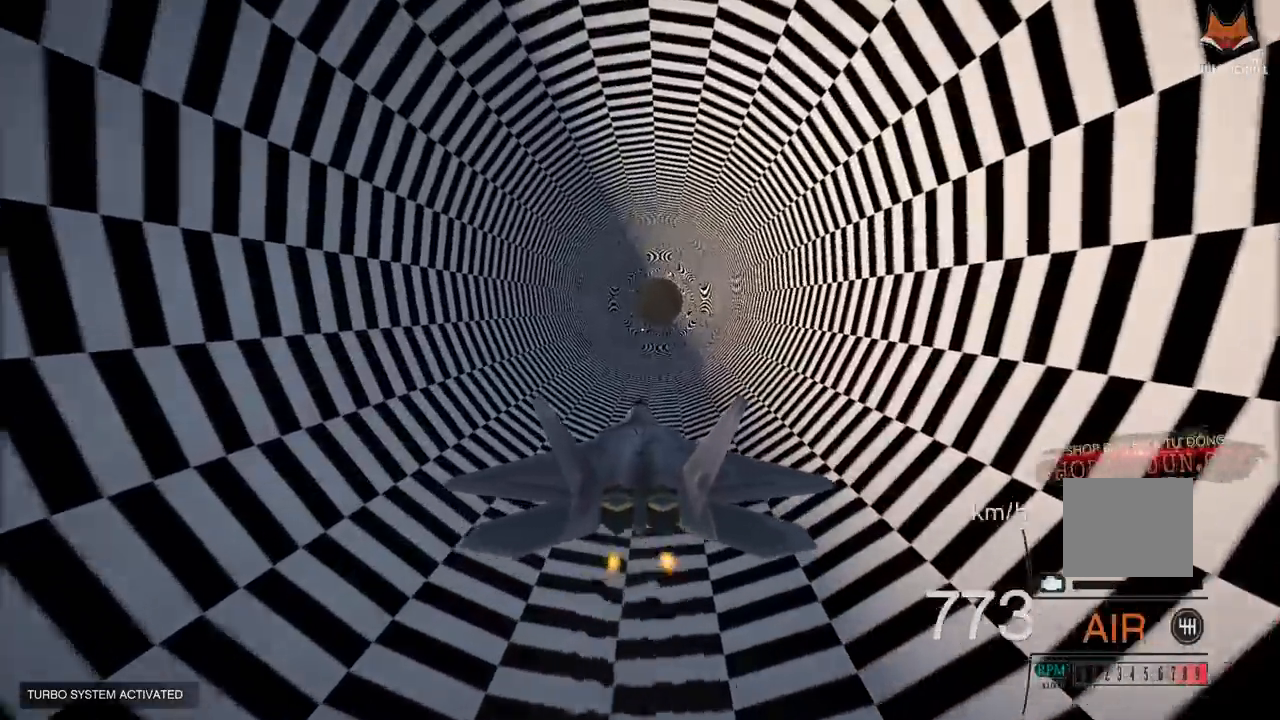
{"buttons": ["R2"], "left_stick": "center", "right_stick": "center", "events": []}
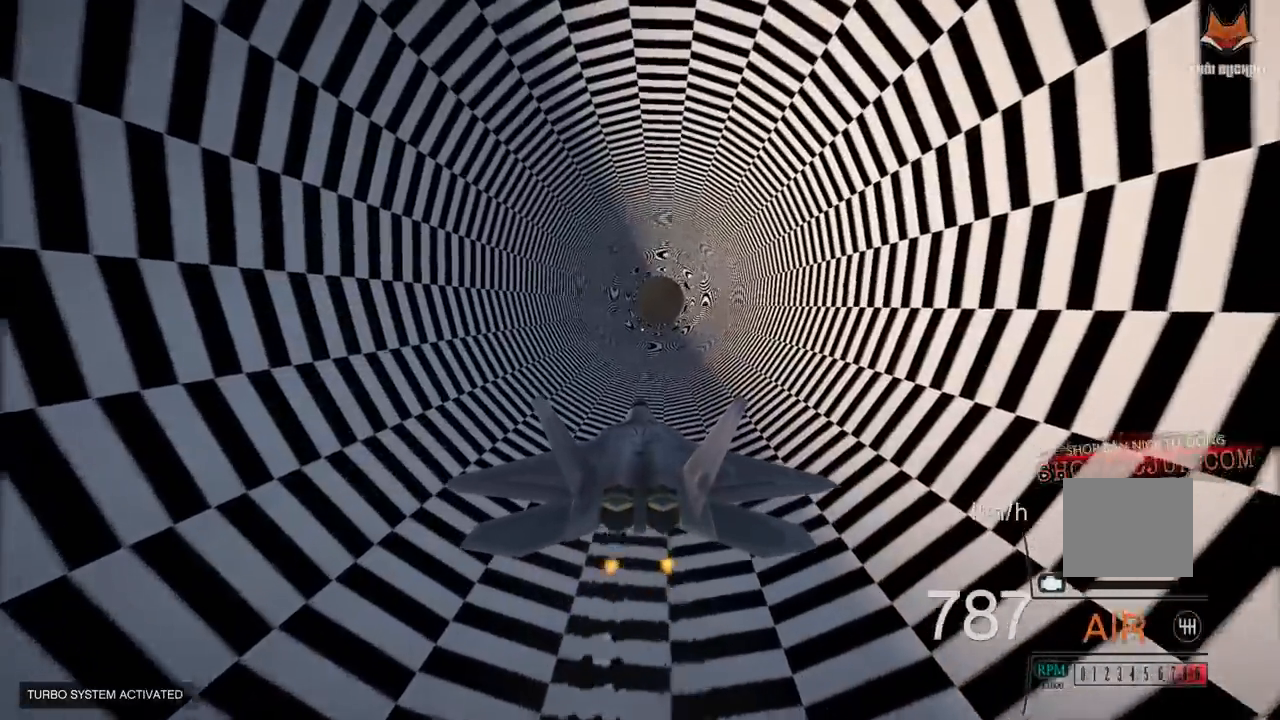
{"buttons": ["R2"], "left_stick": "center", "right_stick": "center", "events": []}
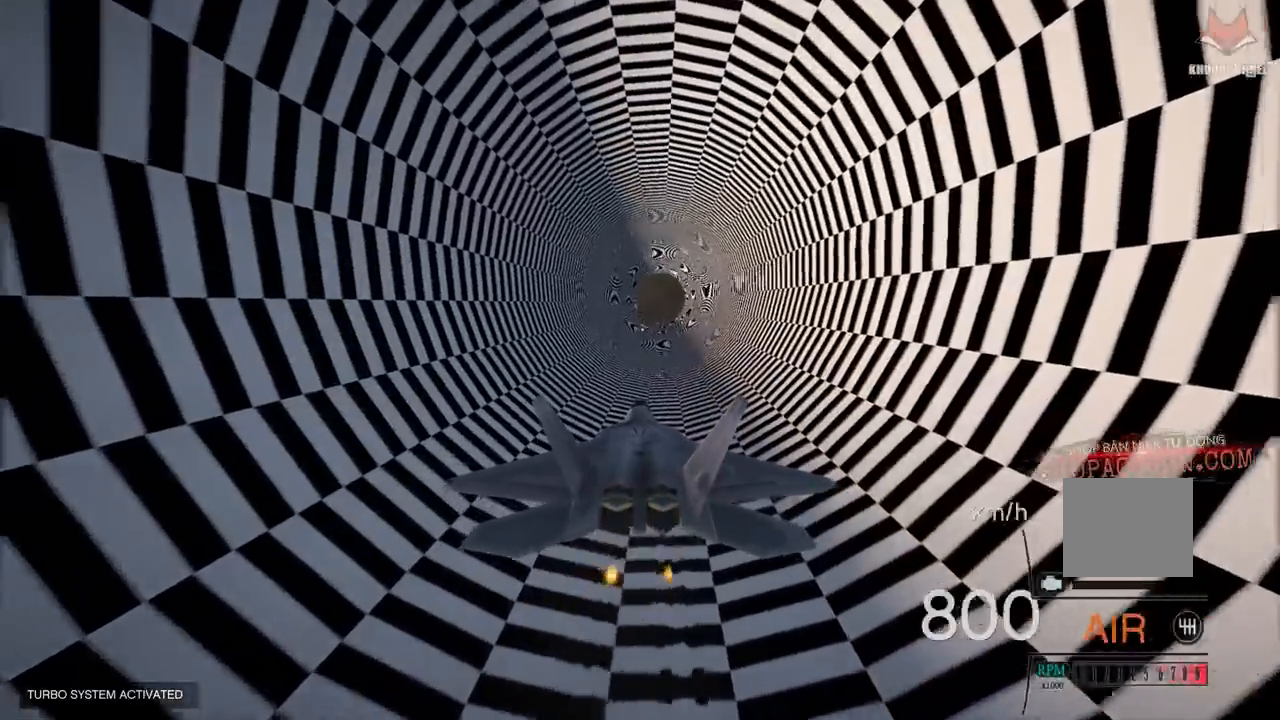
{"buttons": ["R2"], "left_stick": "center", "right_stick": "center", "events": []}
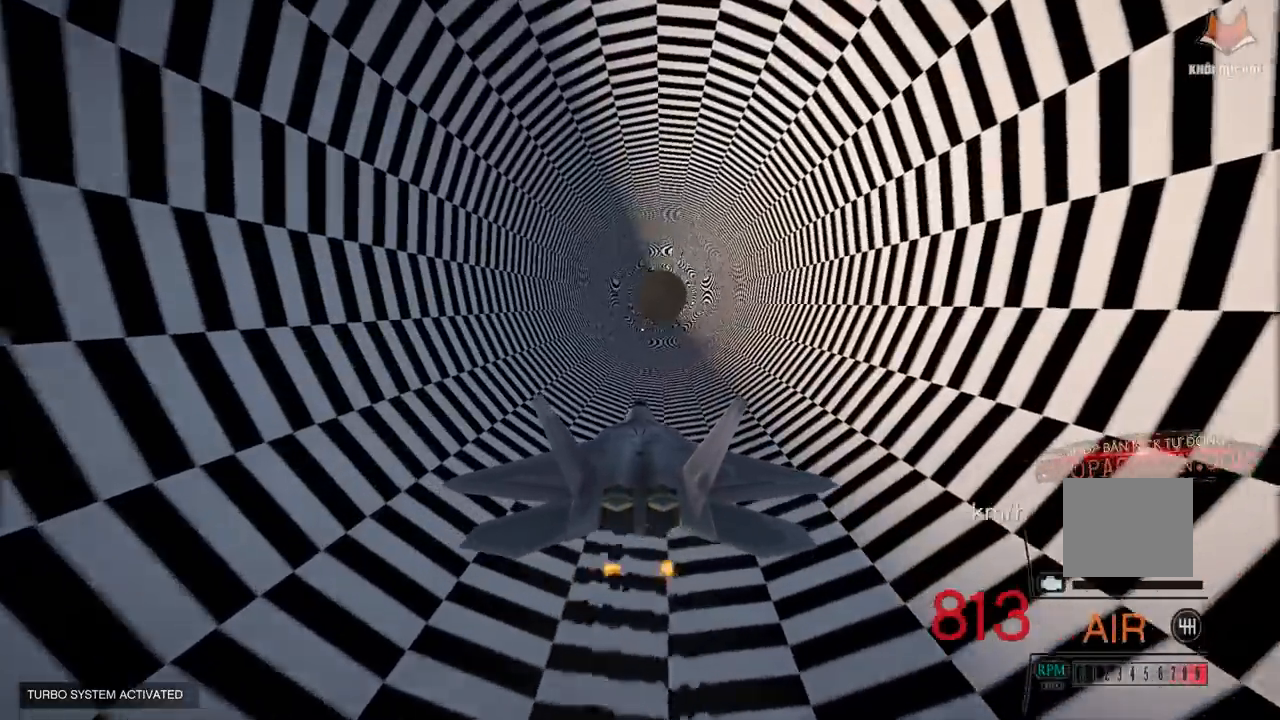
{"buttons": ["R2"], "left_stick": "center", "right_stick": "center", "events": []}
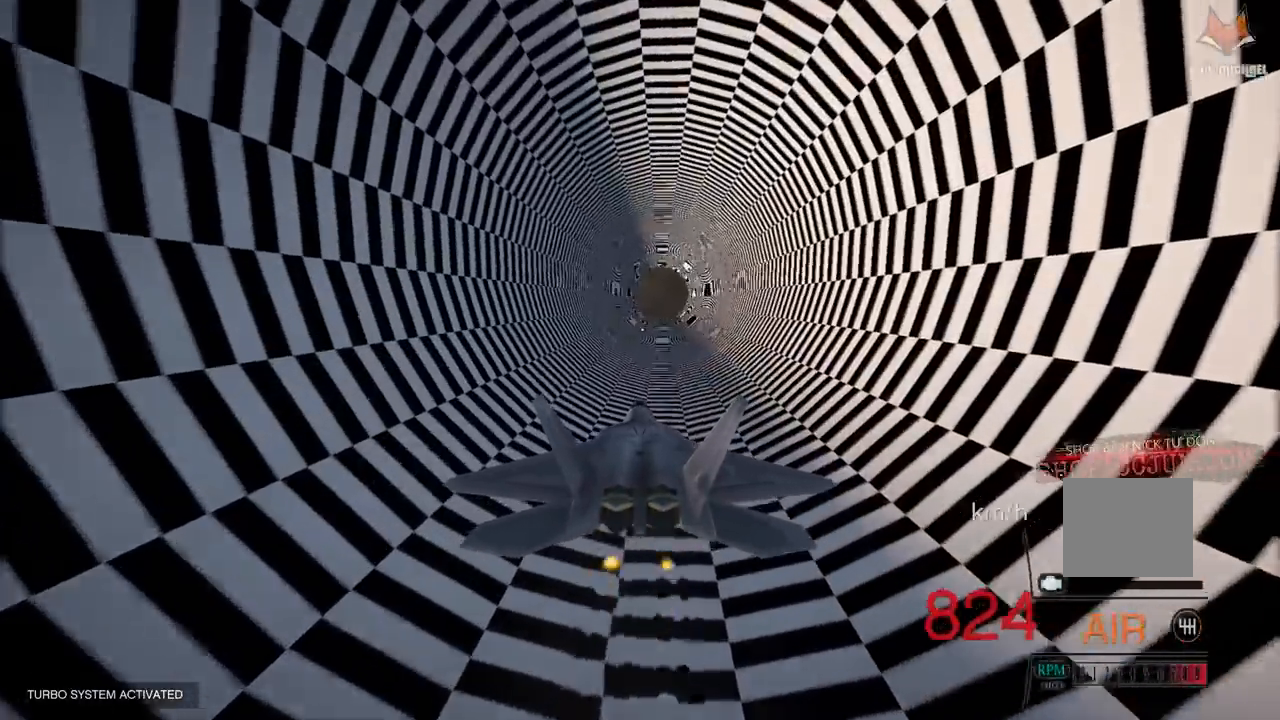
{"buttons": ["R2"], "left_stick": "center", "right_stick": "center", "events": []}
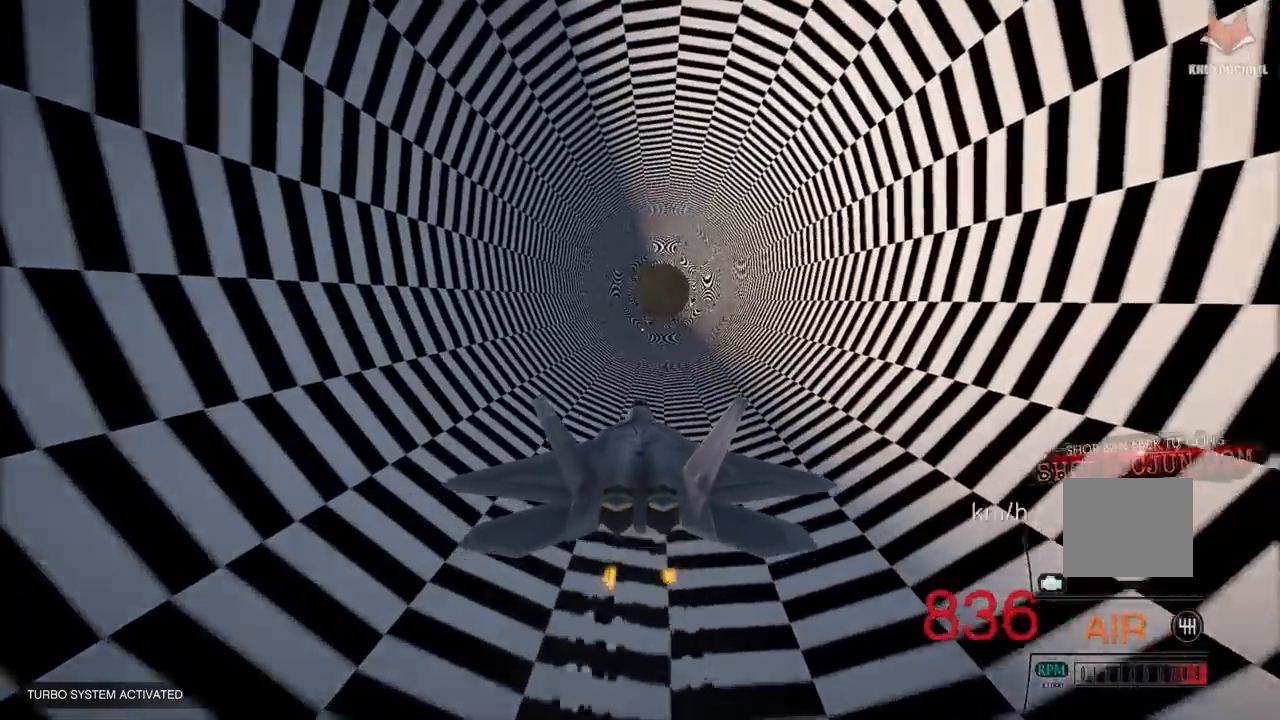
{"buttons": ["R2"], "left_stick": "center", "right_stick": "center", "events": []}
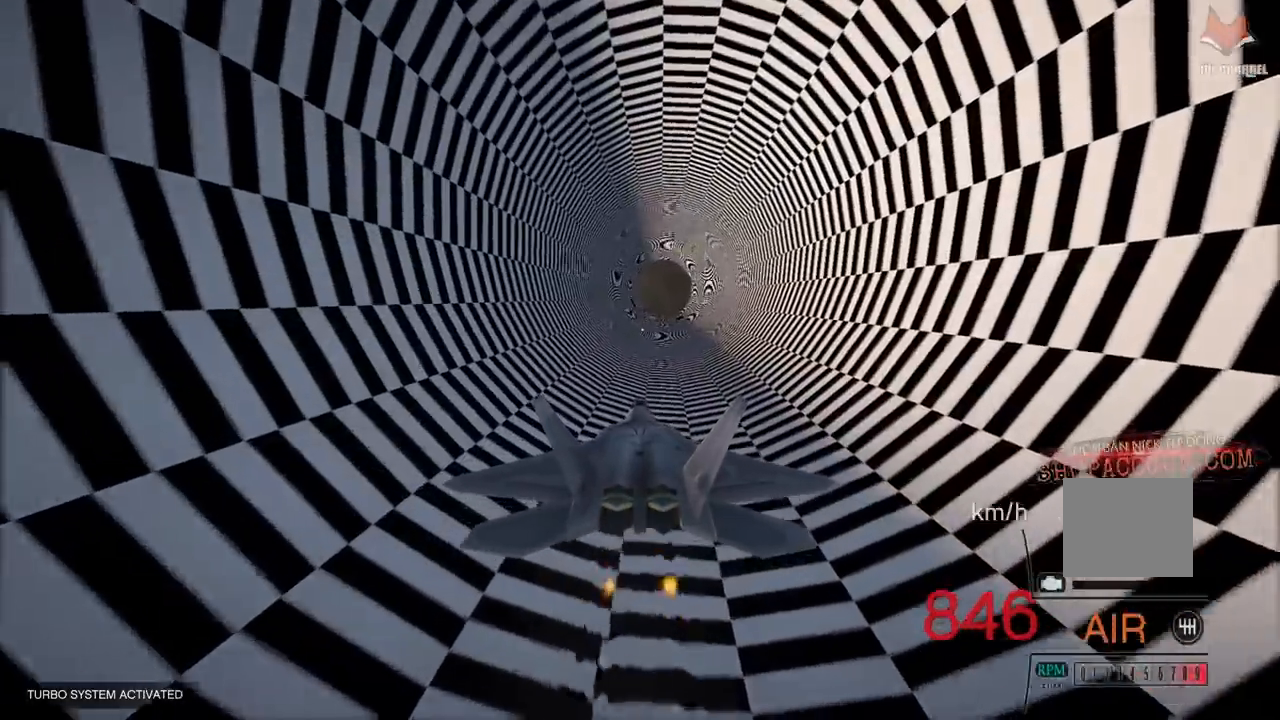
{"buttons": ["R2"], "left_stick": "center", "right_stick": "center", "events": []}
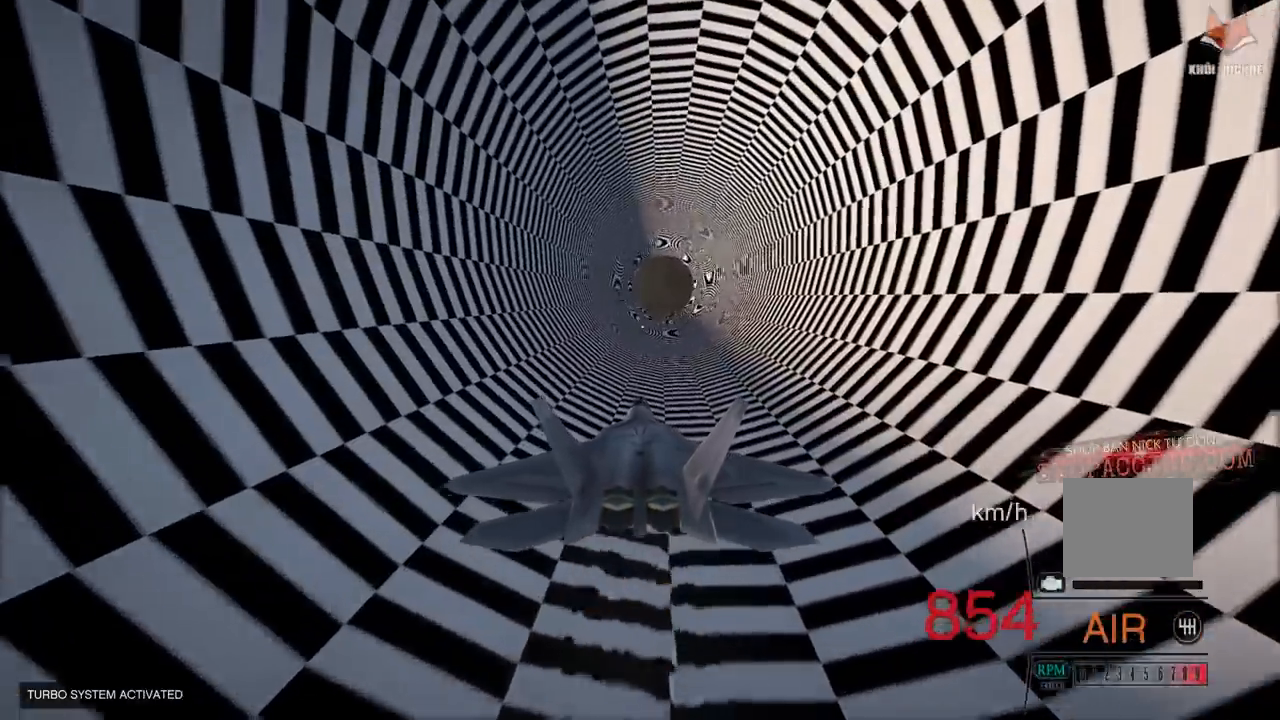
{"buttons": ["R2"], "left_stick": "center", "right_stick": "center", "events": [[383, "left_stick", "down"], [483, "left_stick", "center"]]}
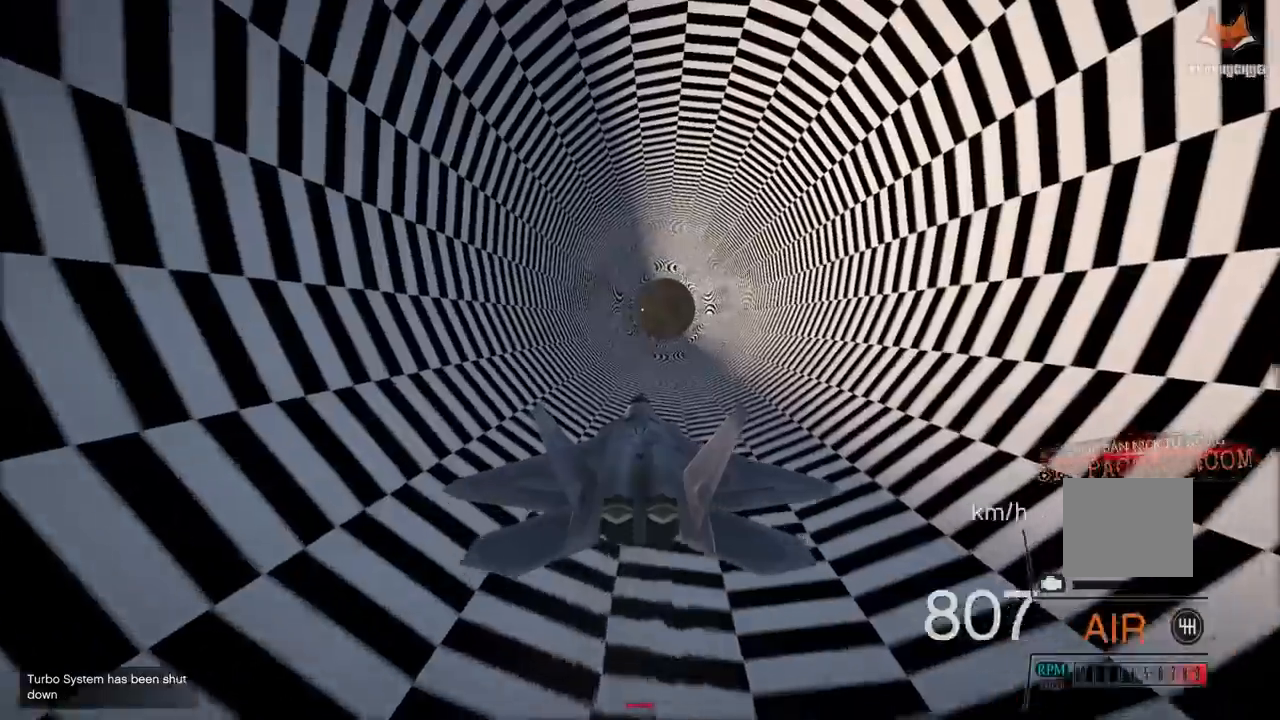
{"buttons": ["R2"], "left_stick": "center", "right_stick": "center", "events": []}
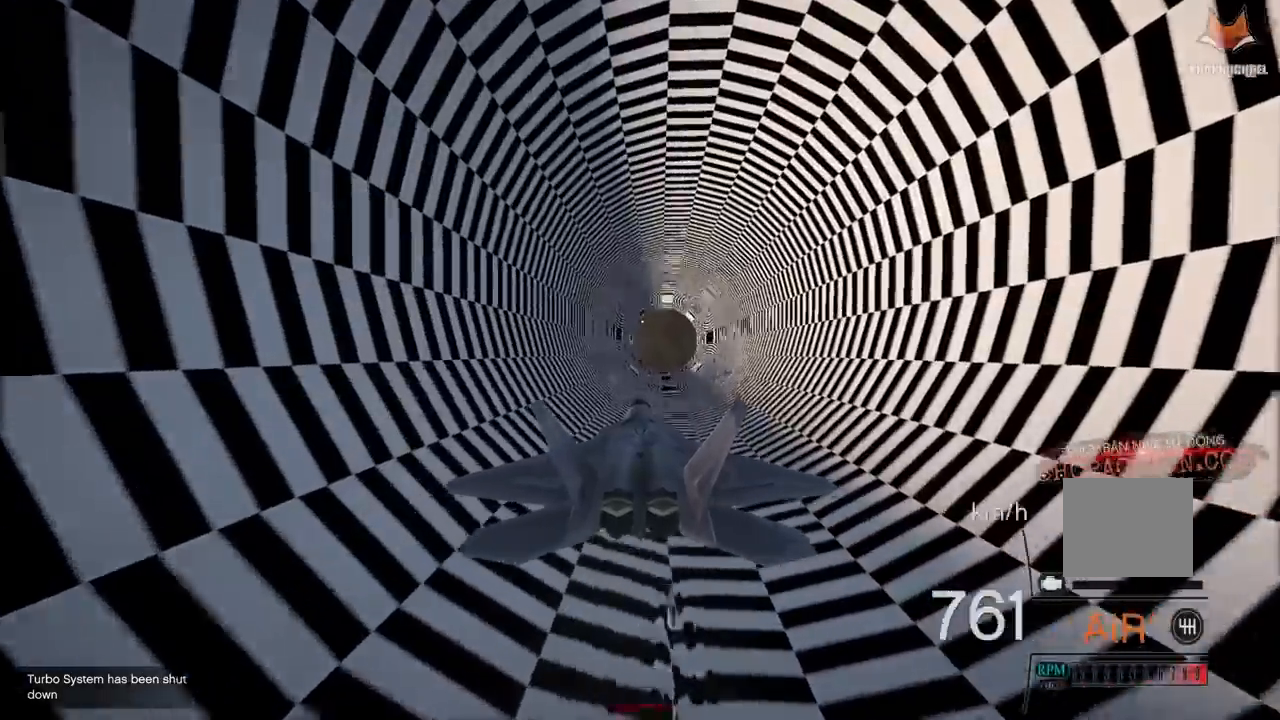
{"buttons": ["R2"], "left_stick": "center", "right_stick": "center", "events": []}
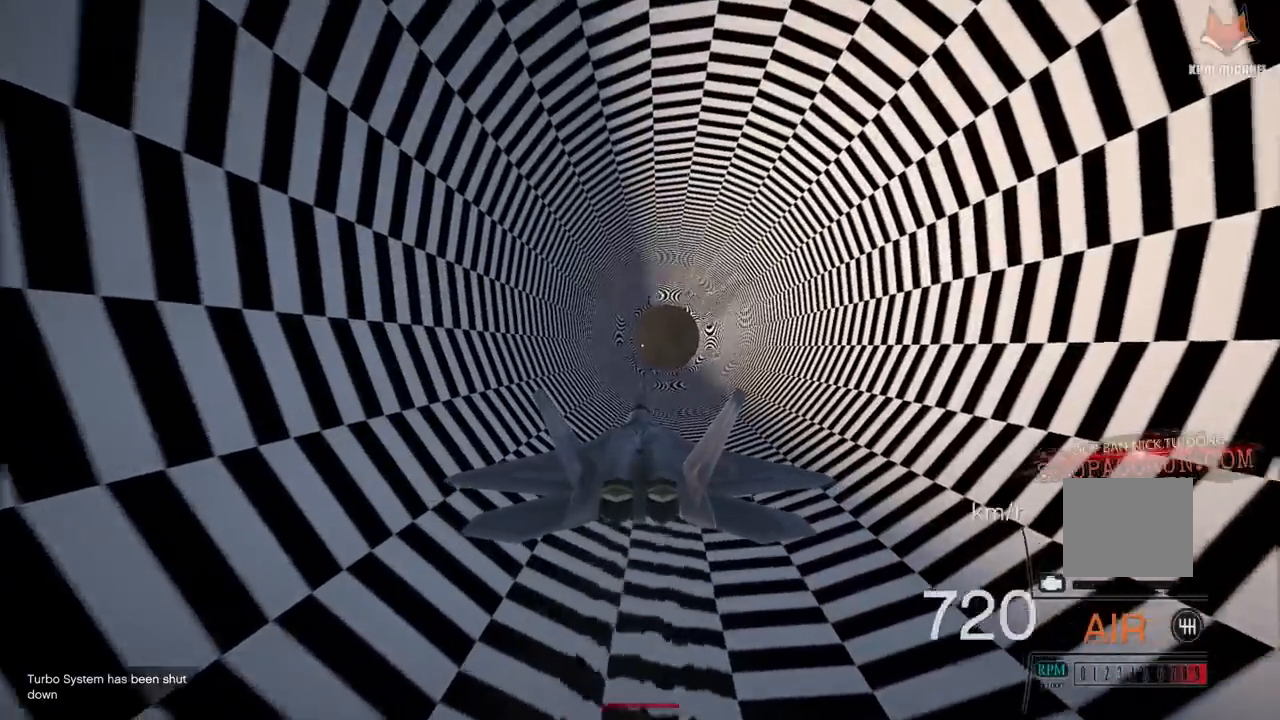
{"buttons": ["R2"], "left_stick": "down", "right_stick": "center", "events": [[483, "left_stick", "down"]]}
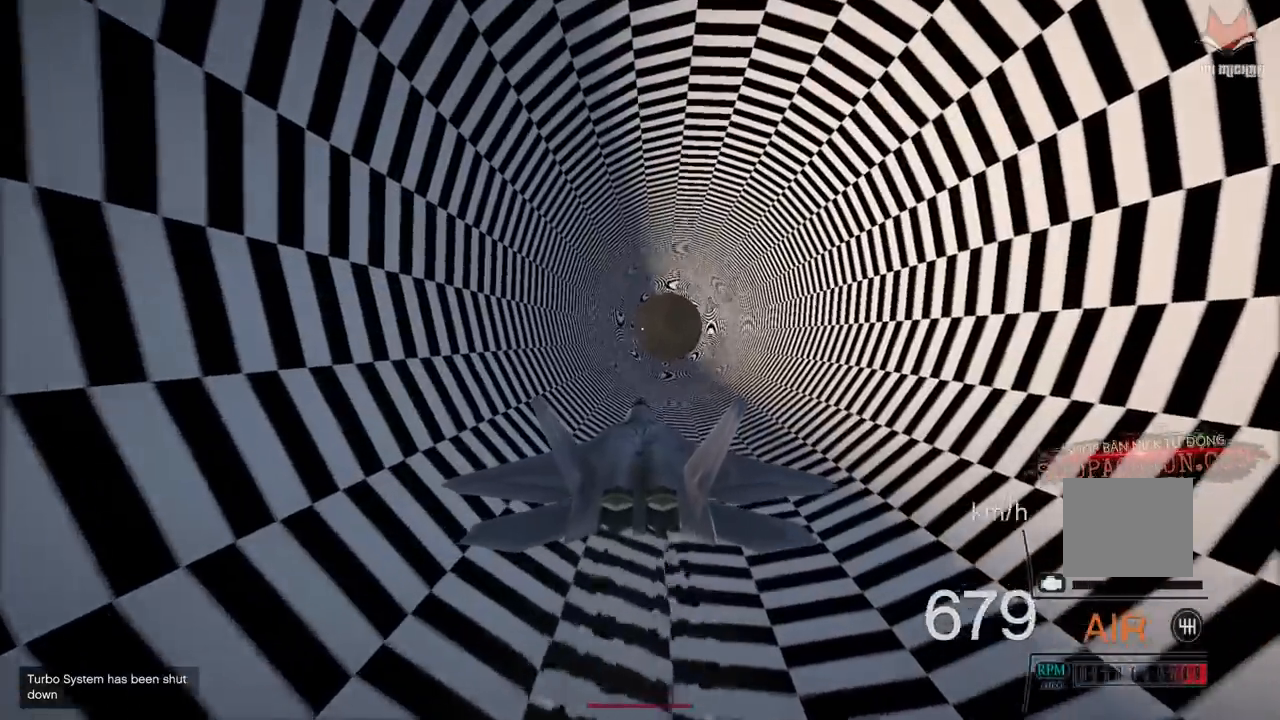
{"buttons": ["R2"], "left_stick": "up", "right_stick": "center", "events": [[83, "left_stick", "center"], [467, "left_stick", "up"]]}
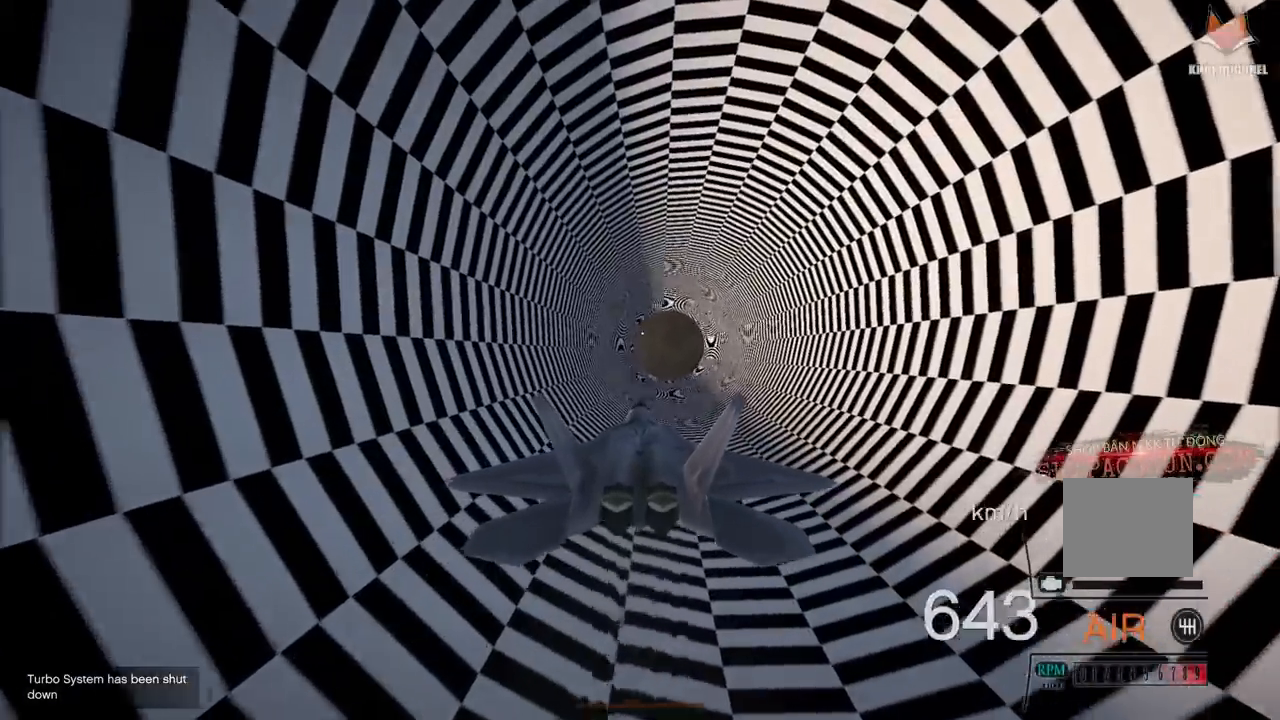
{"buttons": ["R2"], "left_stick": "center", "right_stick": "center", "events": [[83, "left_stick", "center"], [300, "R1", "down"], [367, "R1", "up"]]}
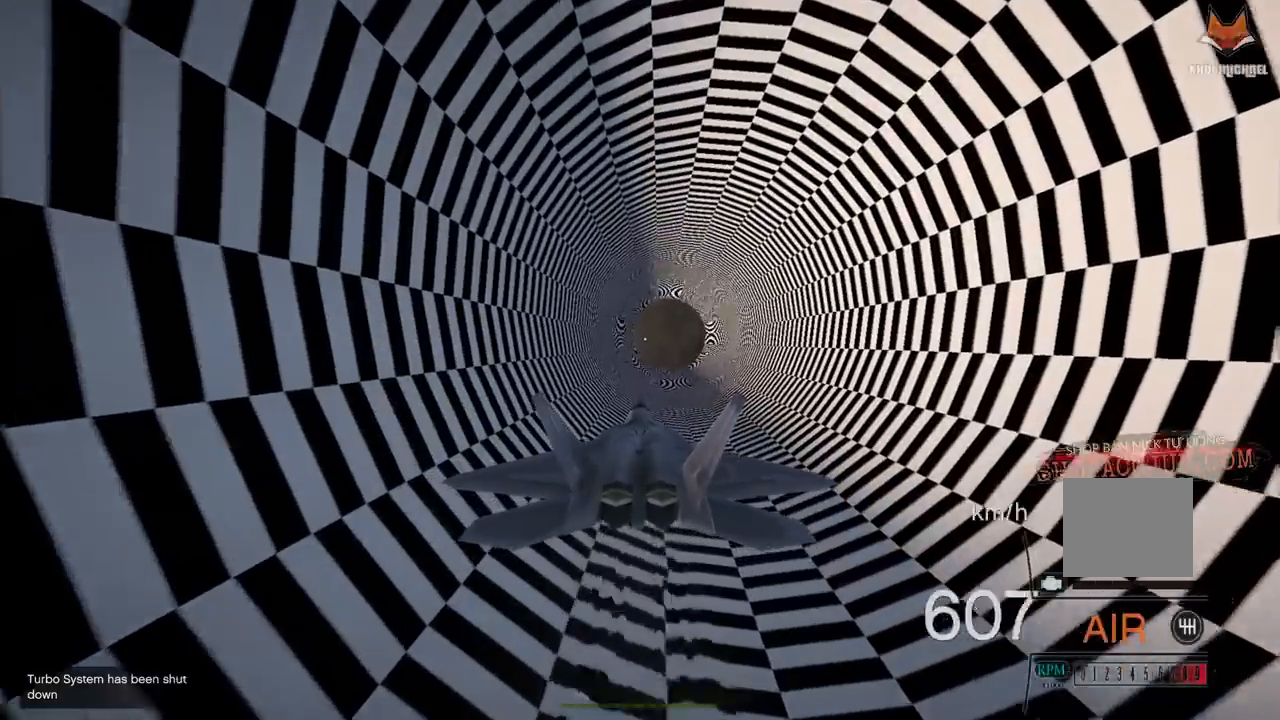
{"buttons": ["R2"], "left_stick": "center", "right_stick": "center", "events": []}
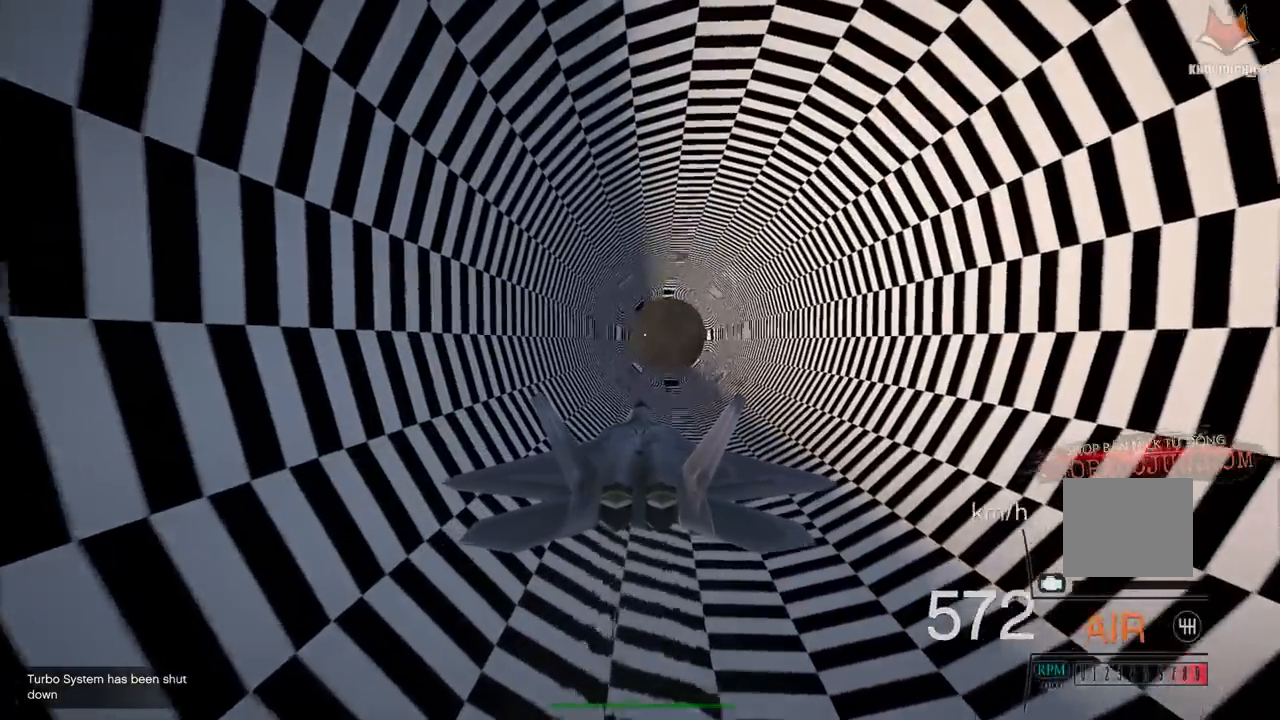
{"buttons": ["R2", "DPAD_DOWN"], "left_stick": "center", "right_stick": "center", "events": [[117, "R1", "down"], [133, "DPAD_DOWN", "down"], [183, "R1", "up"], [267, "DPAD_DOWN", "up"], [500, "DPAD_DOWN", "down"]]}
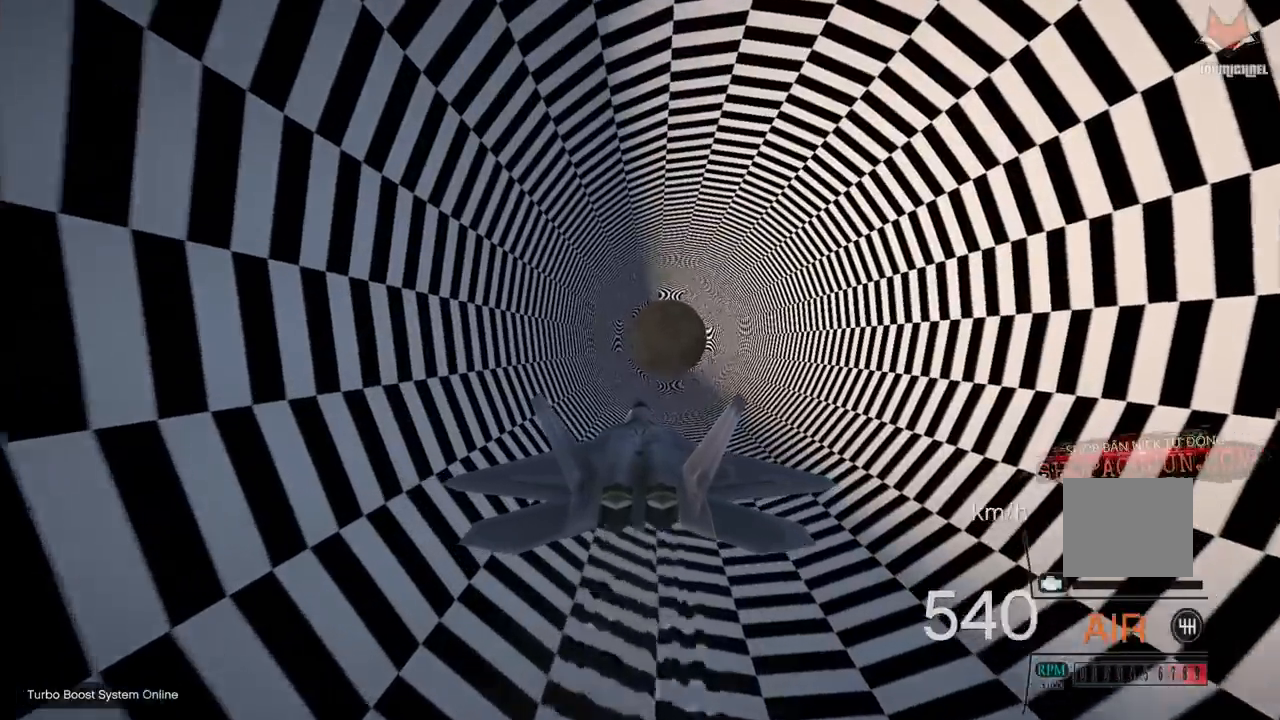
{"buttons": ["R2"], "left_stick": "center", "right_stick": "center", "events": [[117, "DPAD_DOWN", "up"], [233, "DPAD_DOWN", "down"], [267, "DPAD_DOWN", "up"], [283, "DPAD_DOWN", "down"], [333, "DPAD_DOWN", "up"]]}
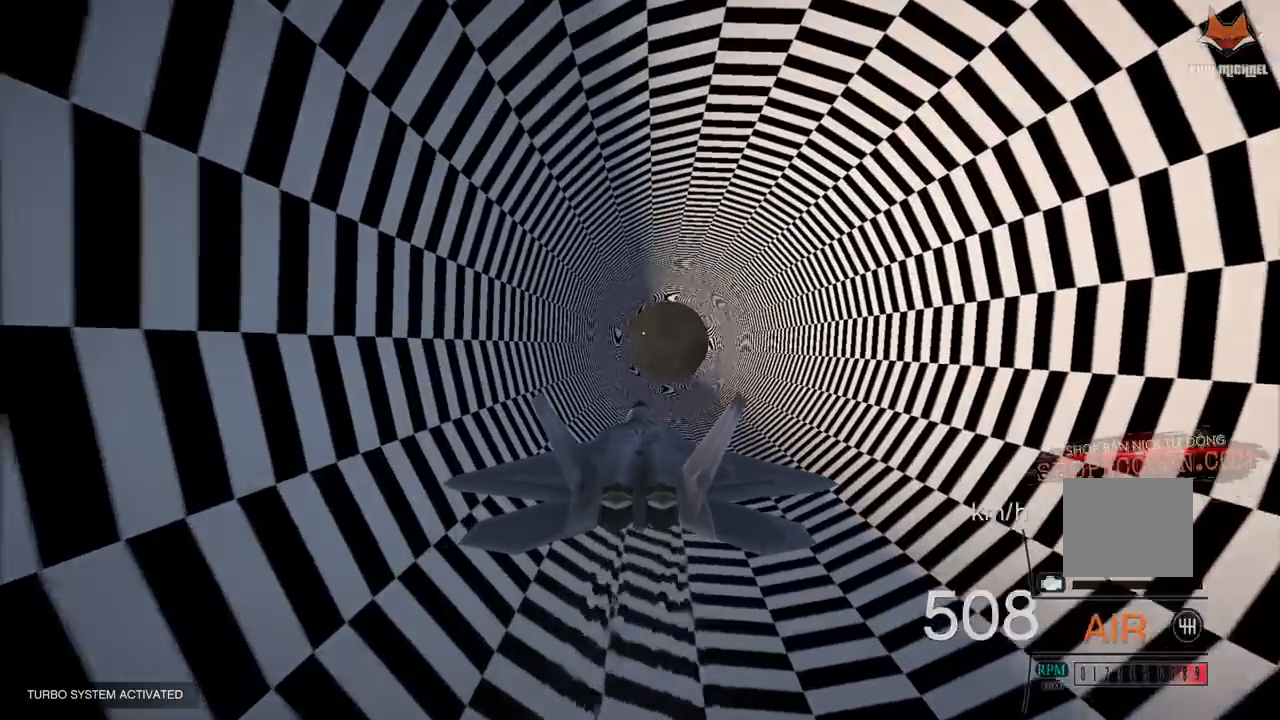
{"buttons": ["R2"], "left_stick": "center", "right_stick": "center", "events": []}
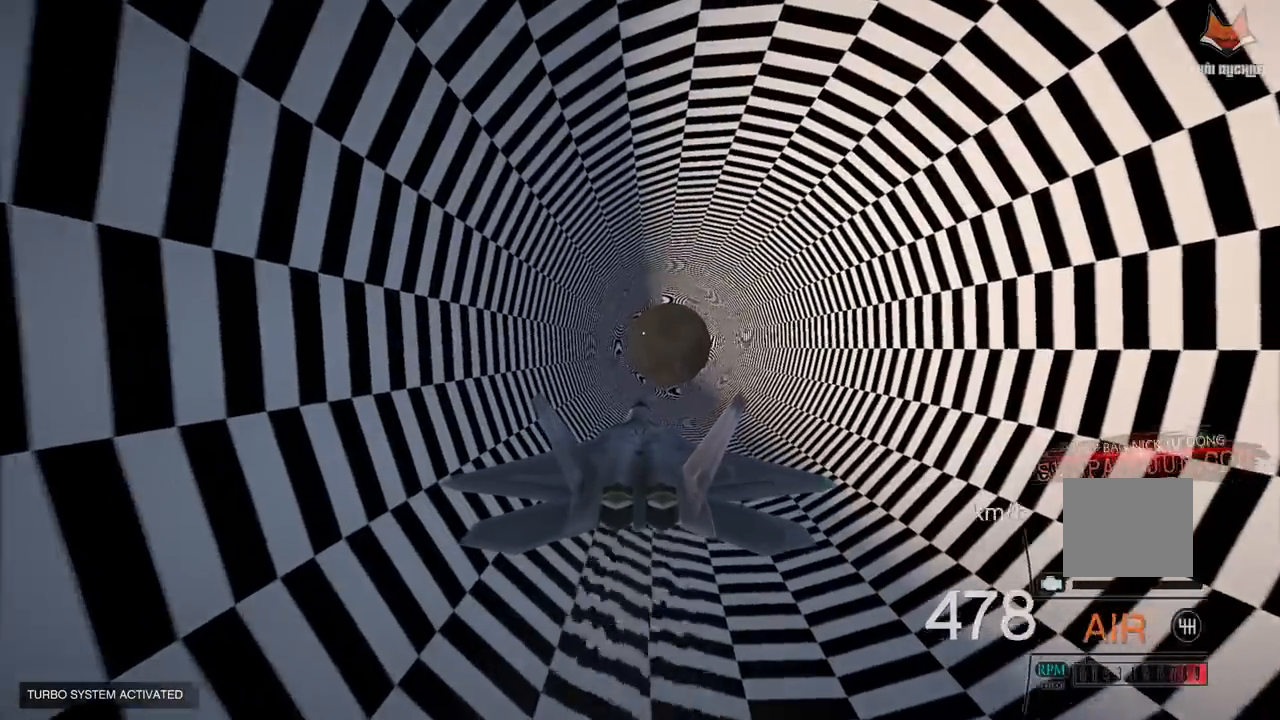
{"buttons": ["R2"], "left_stick": "center", "right_stick": "center", "events": []}
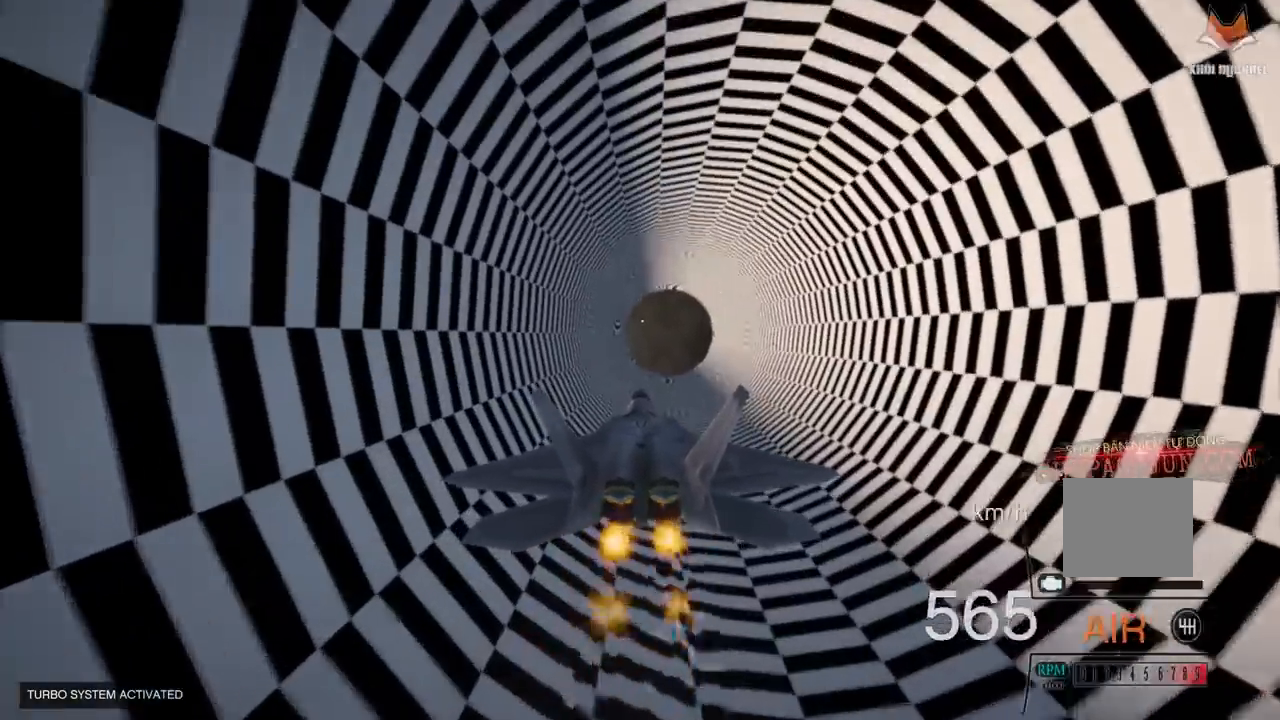
{"buttons": ["R1", "R2"], "left_stick": "center", "right_stick": "center", "events": [[467, "R1", "down"]]}
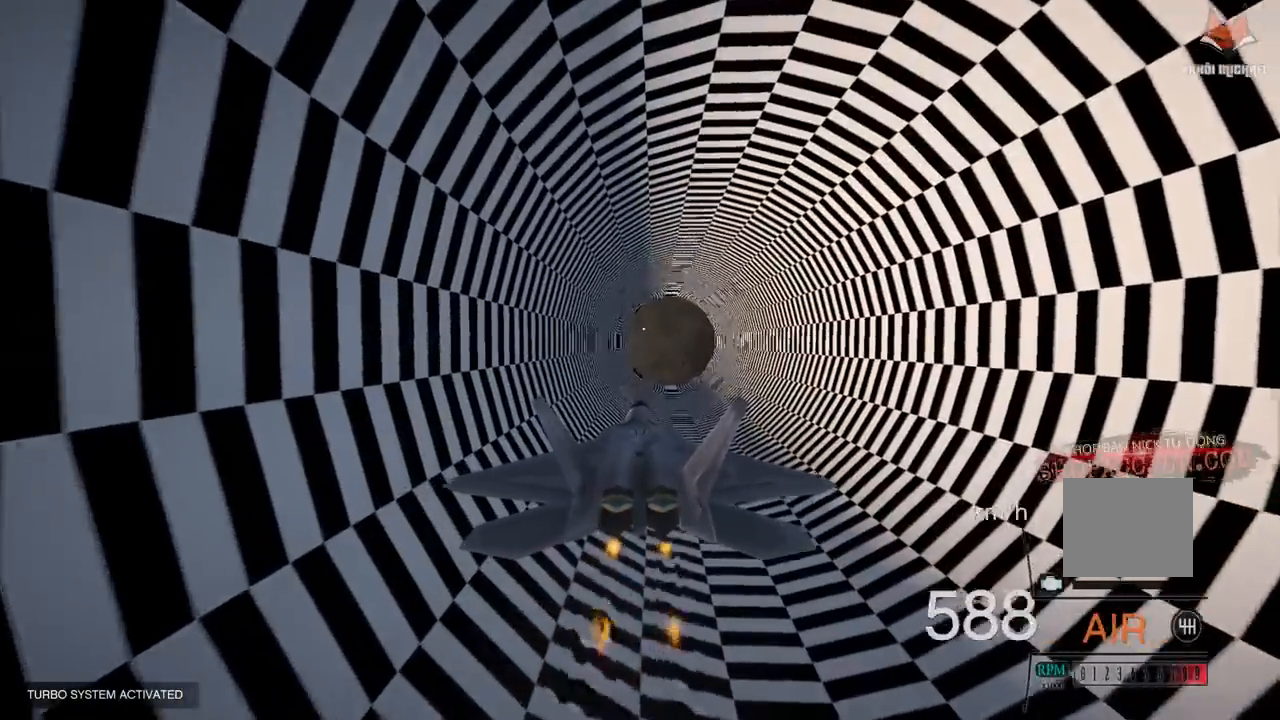
{"buttons": ["R2"], "left_stick": "center", "right_stick": "center", "events": [[67, "R1", "up"]]}
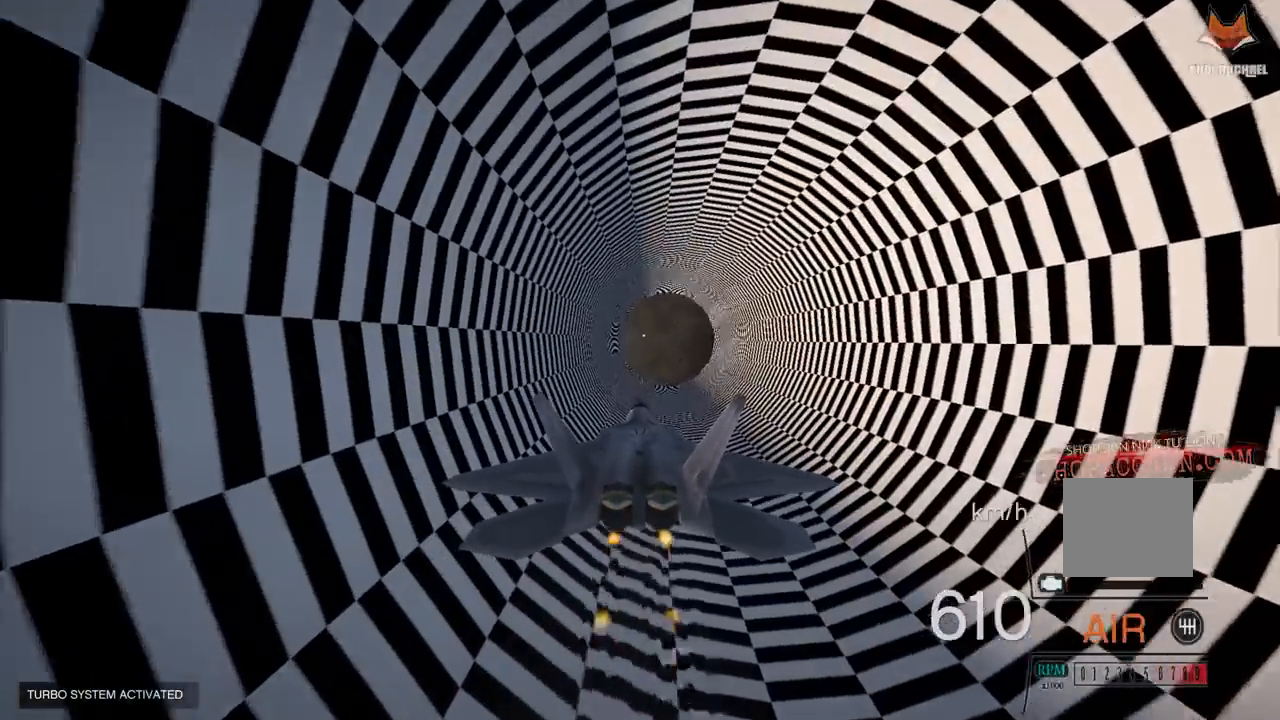
{"buttons": ["R2"], "left_stick": "center", "right_stick": "center", "events": []}
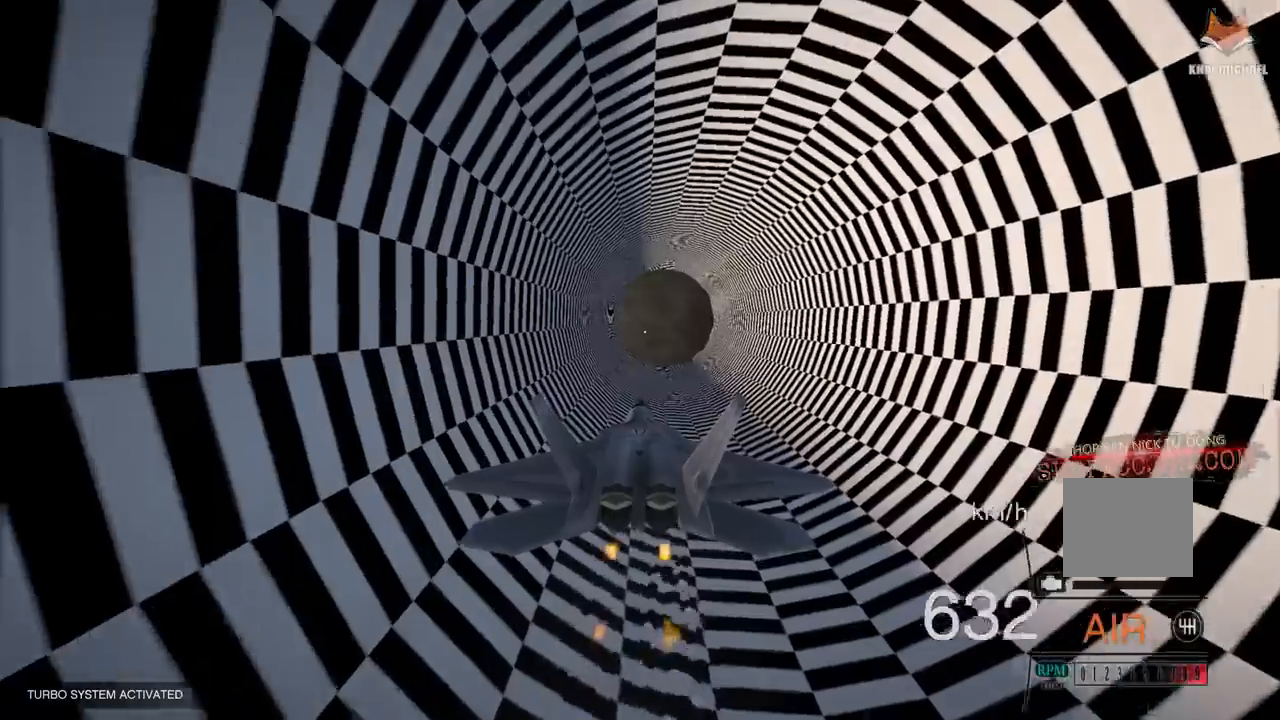
{"buttons": ["R2"], "left_stick": "center", "right_stick": "center", "events": []}
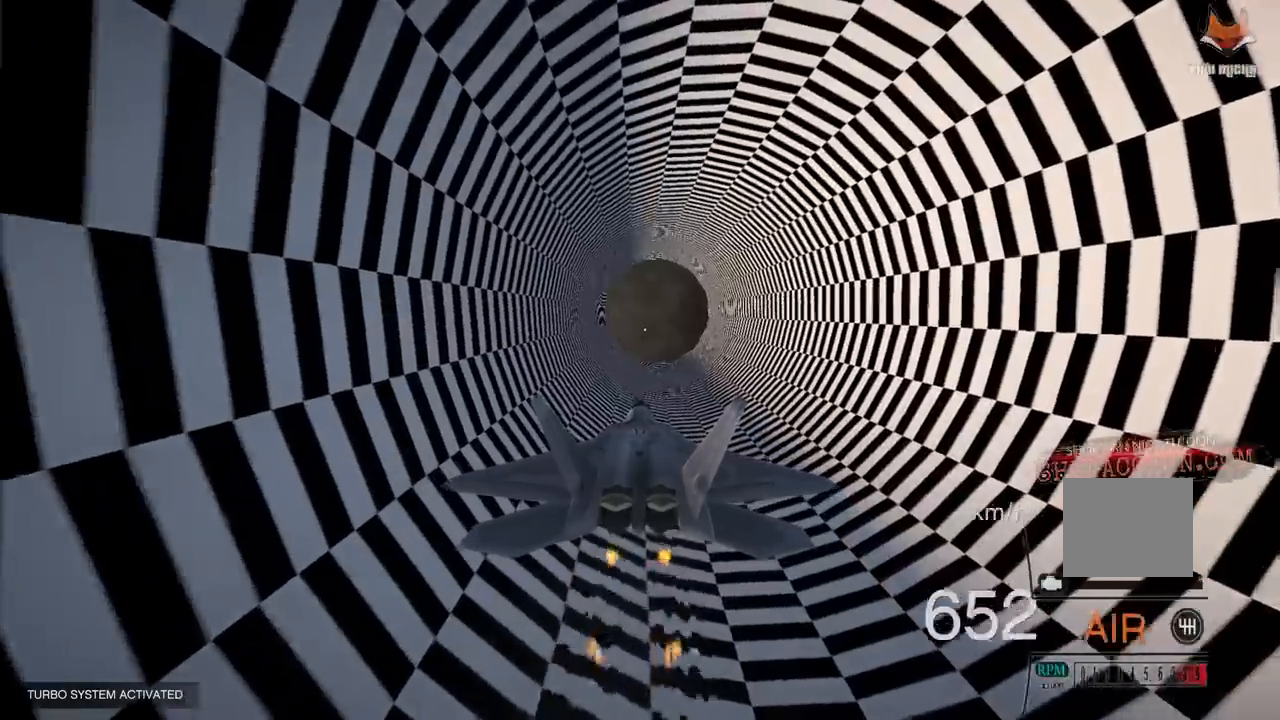
{"buttons": ["R2"], "left_stick": "center", "right_stick": "center", "events": []}
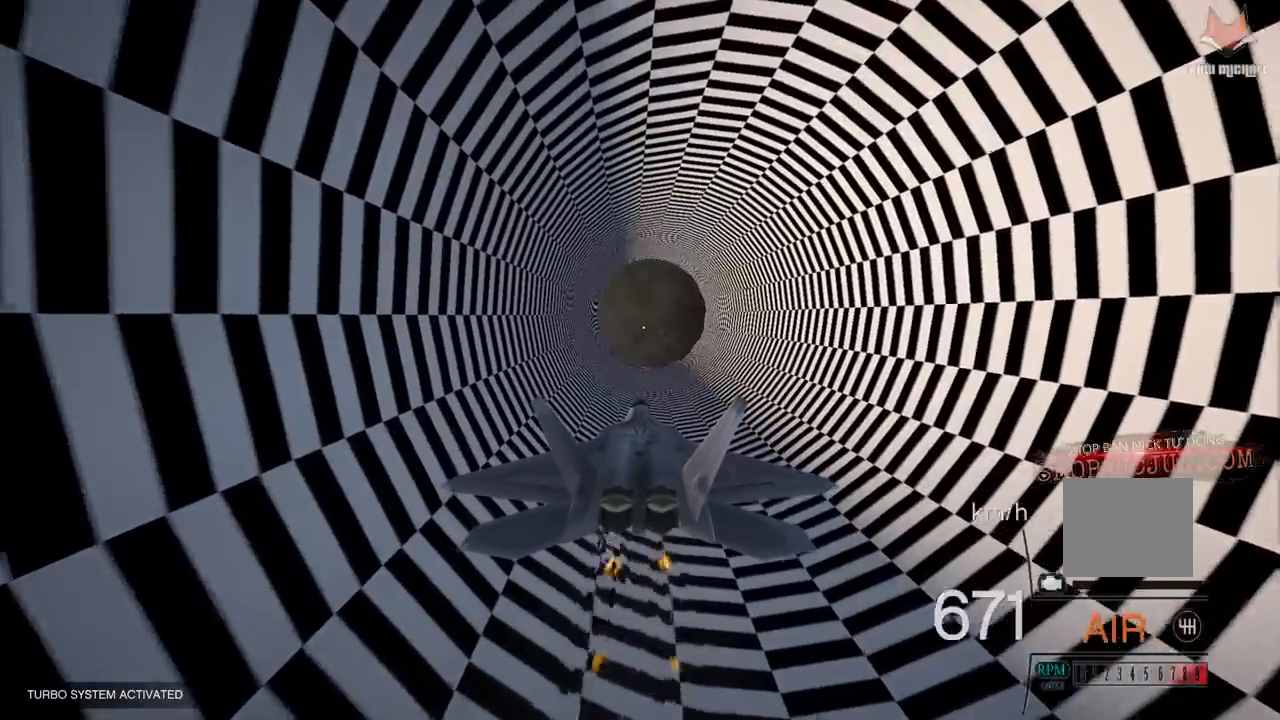
{"buttons": ["R2"], "left_stick": "center", "right_stick": "center", "events": []}
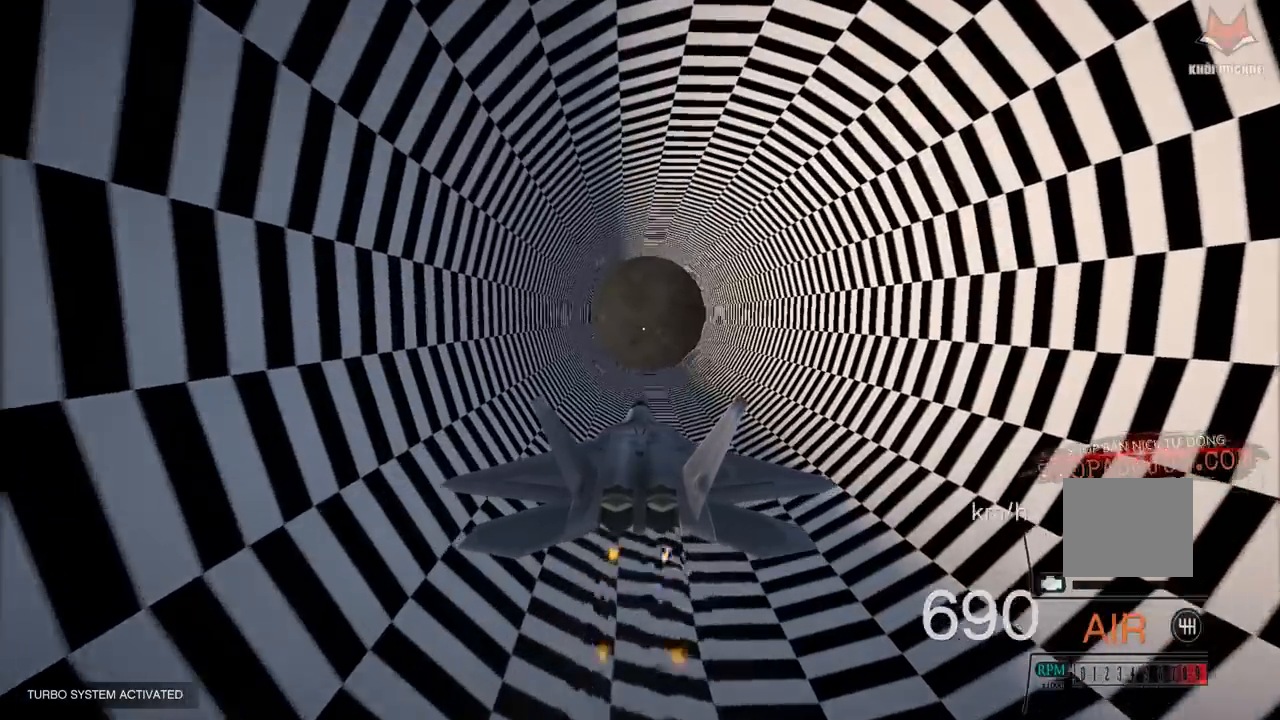
{"buttons": ["L1", "R2"], "left_stick": "center", "right_stick": "center", "events": [[467, "L1", "down"]]}
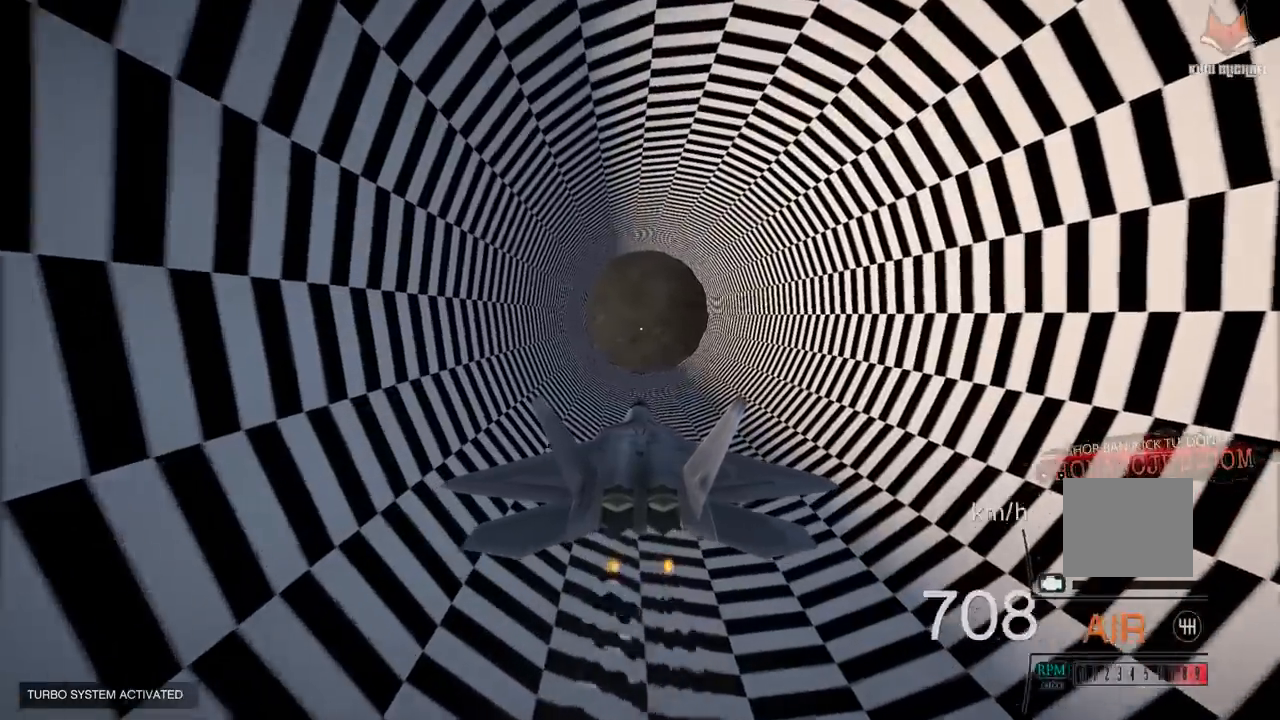
{"buttons": ["R2"], "left_stick": "center", "right_stick": "center", "events": [[50, "L1", "up"]]}
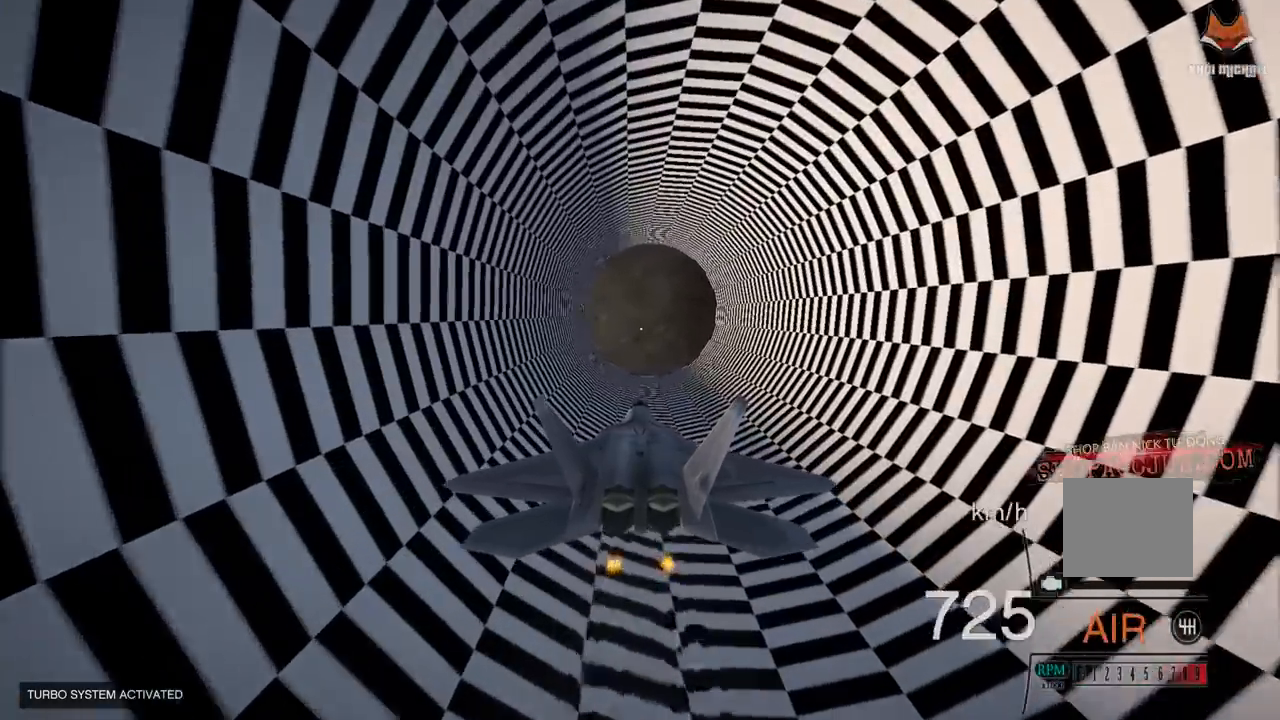
{"buttons": ["R2"], "left_stick": "center", "right_stick": "center", "events": []}
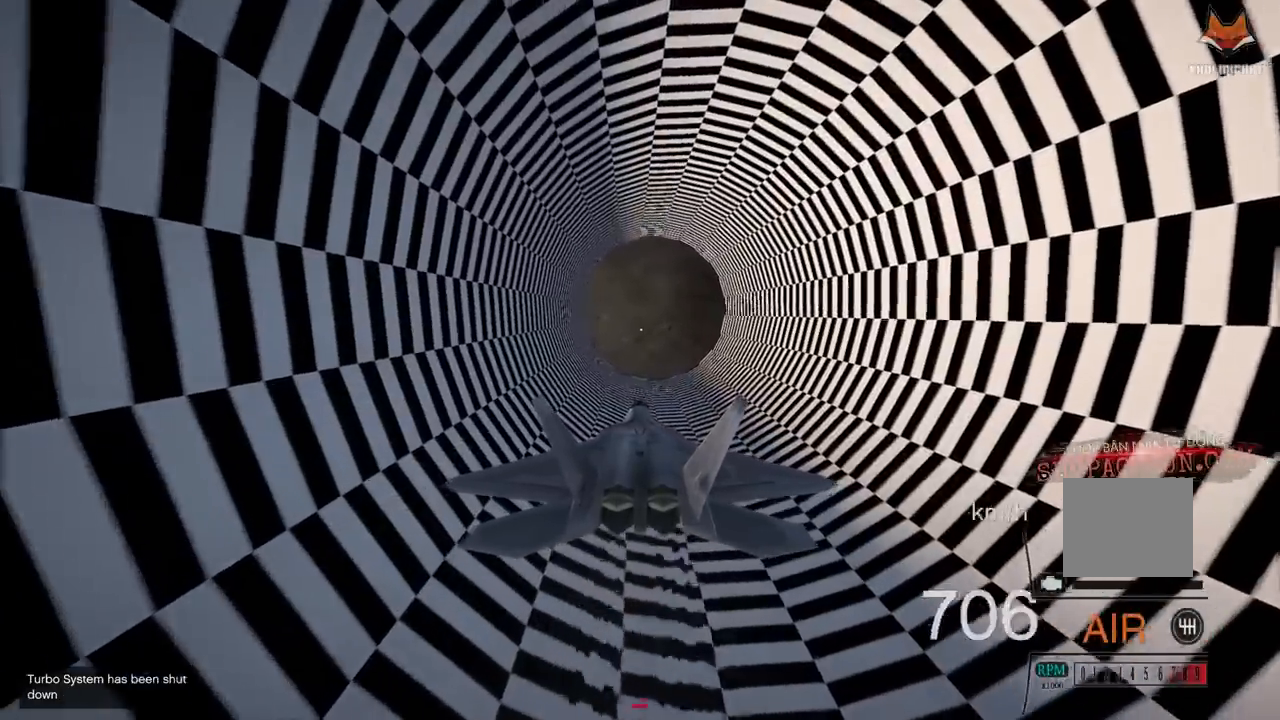
{"buttons": ["R2"], "left_stick": "center", "right_stick": "center", "events": []}